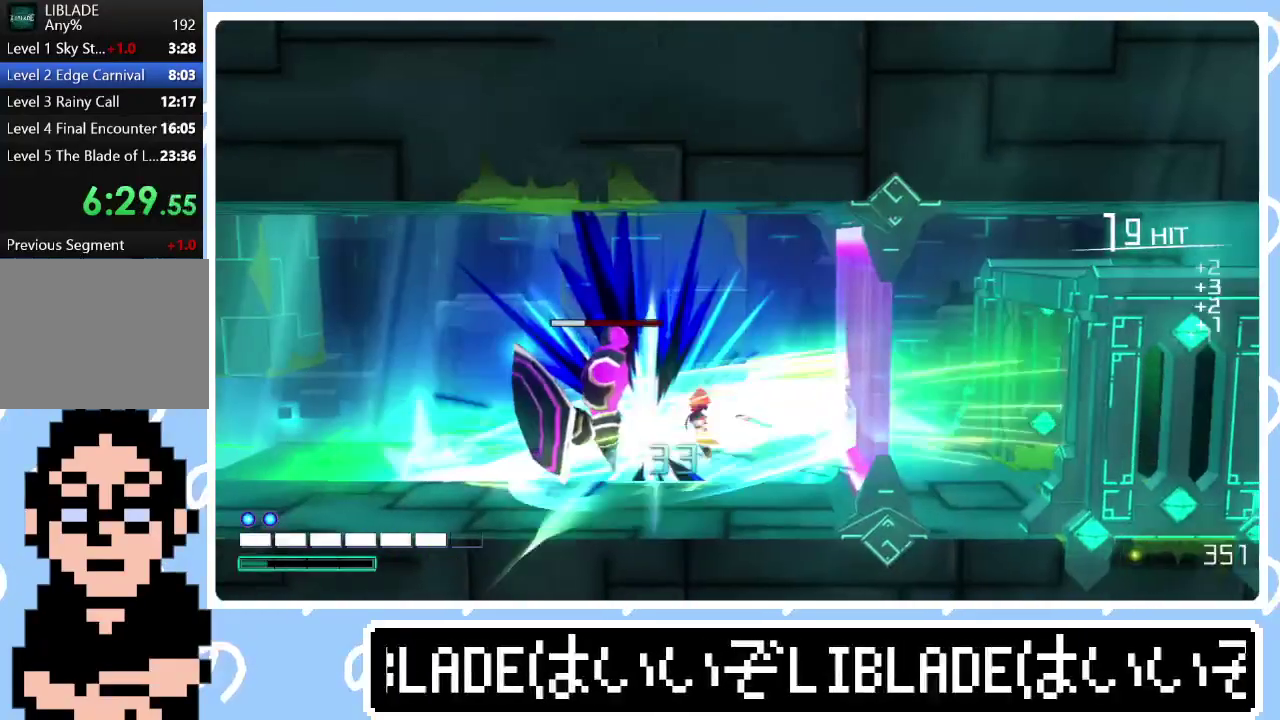
Gameplay with a controller (PlayStation layout); each line is a JSON object with the inputs held at the frame after it. "events" lists button and stick changes between this image and that frame as [ms after this image, input, new state], when the widget could be followed in between. Not read: L1.
{"buttons": [], "left_stick": "center", "right_stick": "center", "events": [[117, "right_stick", "up-right"], [217, "right_stick", "right"], [300, "right_stick", "center"]]}
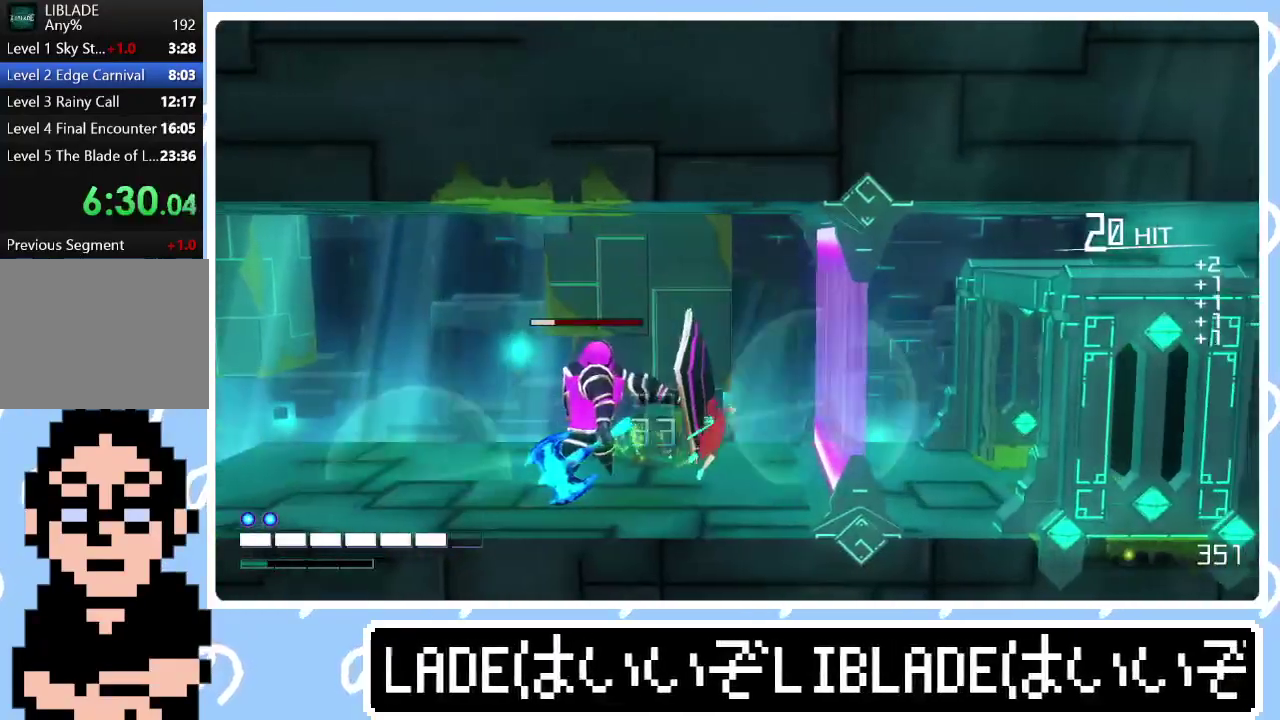
{"buttons": [], "left_stick": "right", "right_stick": "up-right", "events": [[17, "left_stick", "left"], [33, "R1", "down"], [33, "right_stick", "left"], [133, "R1", "up"], [217, "left_stick", "center"], [233, "right_stick", "center"], [417, "left_stick", "right"], [433, "right_stick", "up-right"]]}
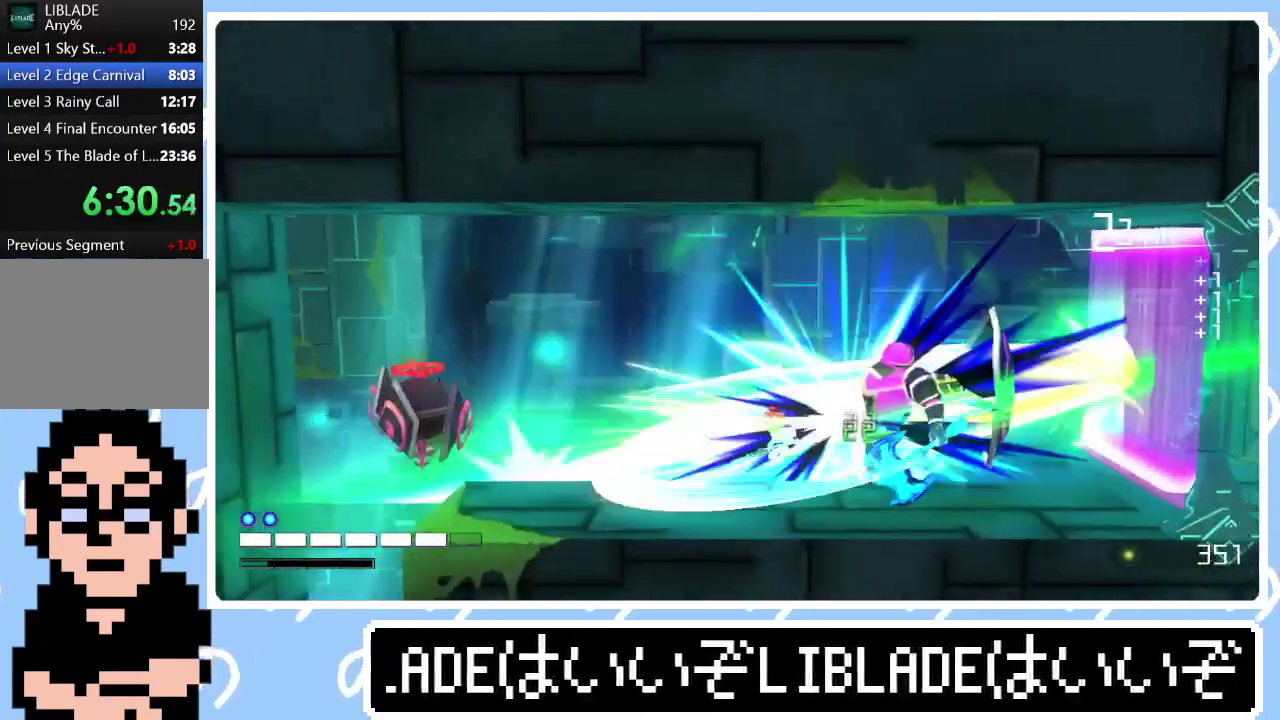
{"buttons": [], "left_stick": "up-right", "right_stick": "center", "events": [[150, "left_stick", "up-right"], [250, "right_stick", "center"]]}
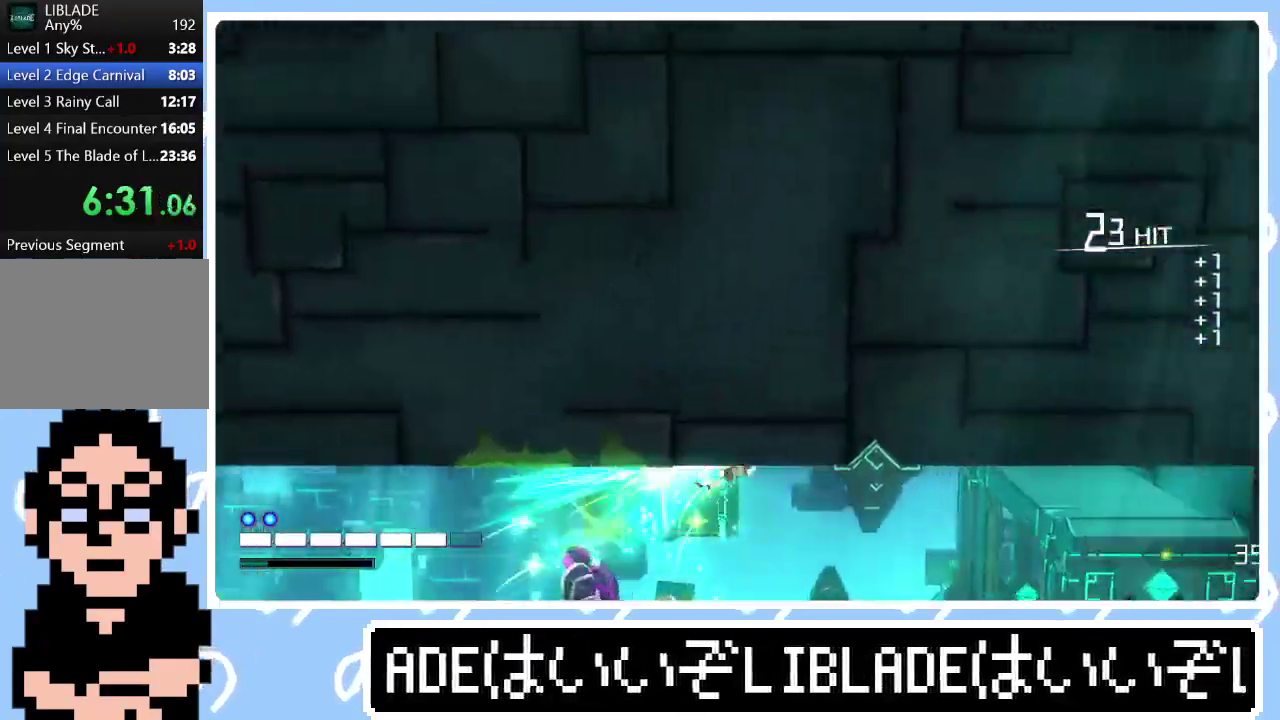
{"buttons": [], "left_stick": "right", "right_stick": "center", "events": [[50, "left_stick", "right"], [250, "right_stick", "right"], [267, "R1", "down"], [367, "R1", "up"], [417, "right_stick", "center"]]}
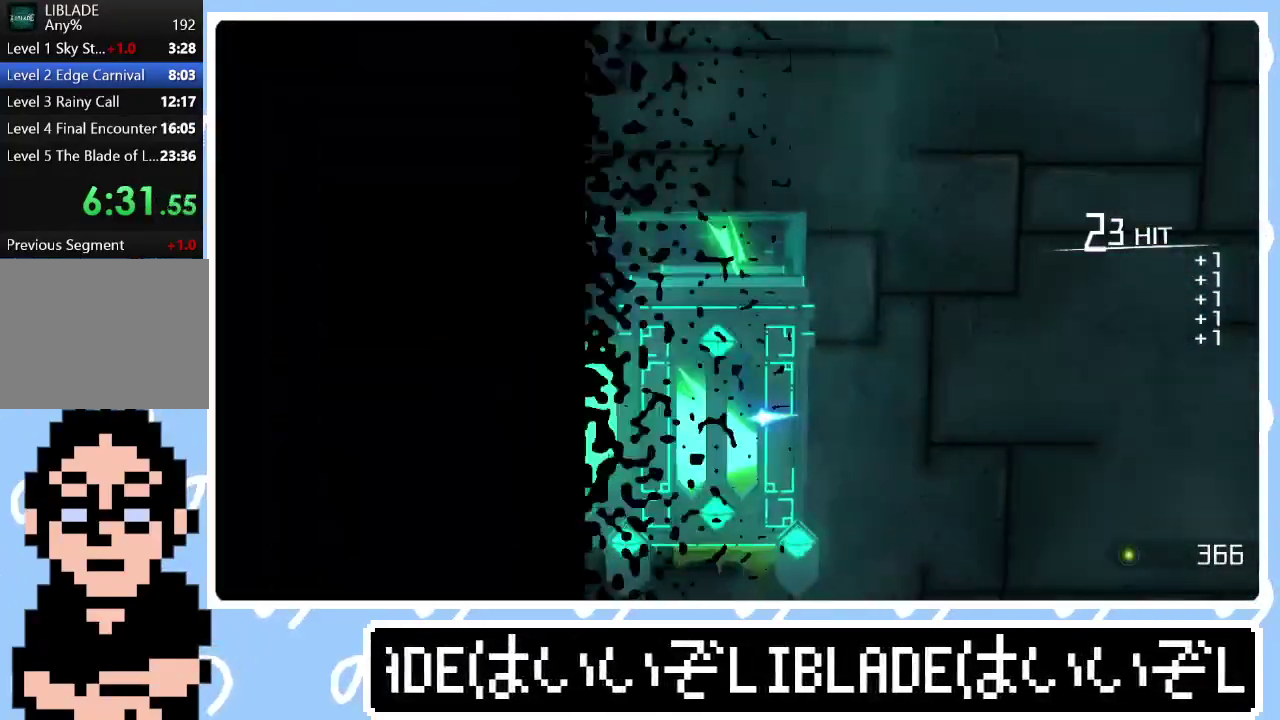
{"buttons": [], "left_stick": "right", "right_stick": "center", "events": []}
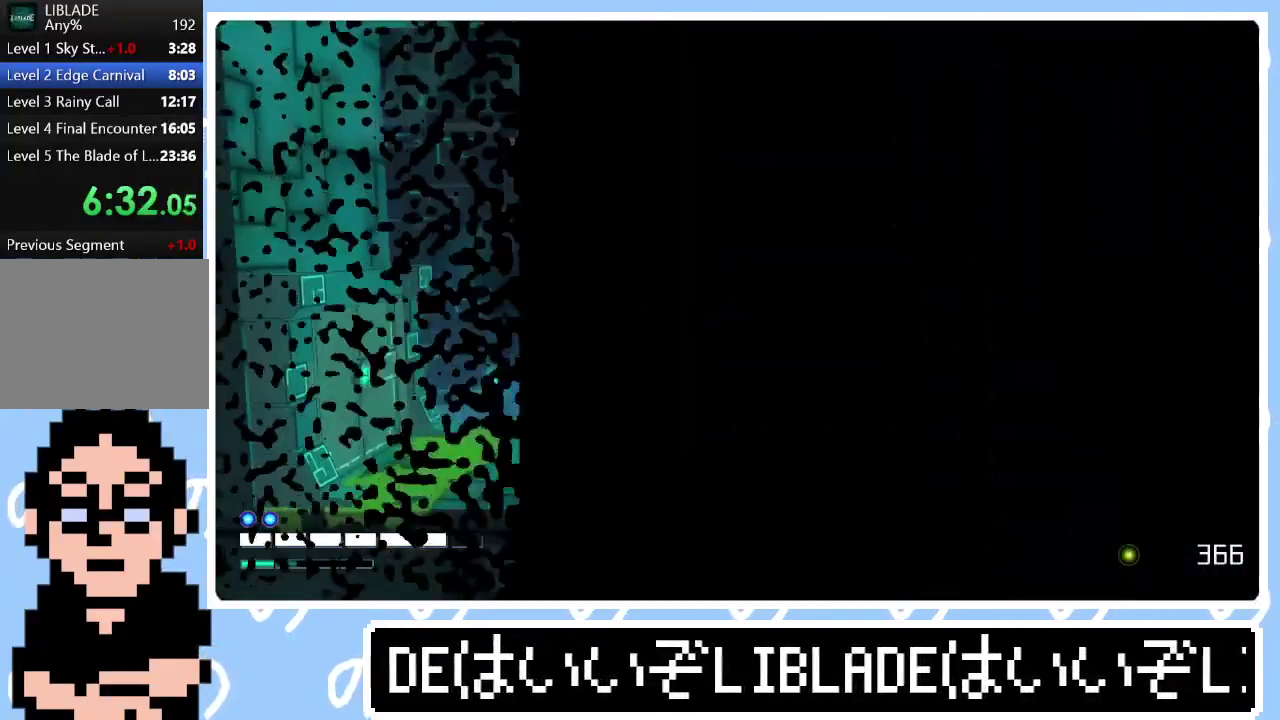
{"buttons": [], "left_stick": "right", "right_stick": "center", "events": []}
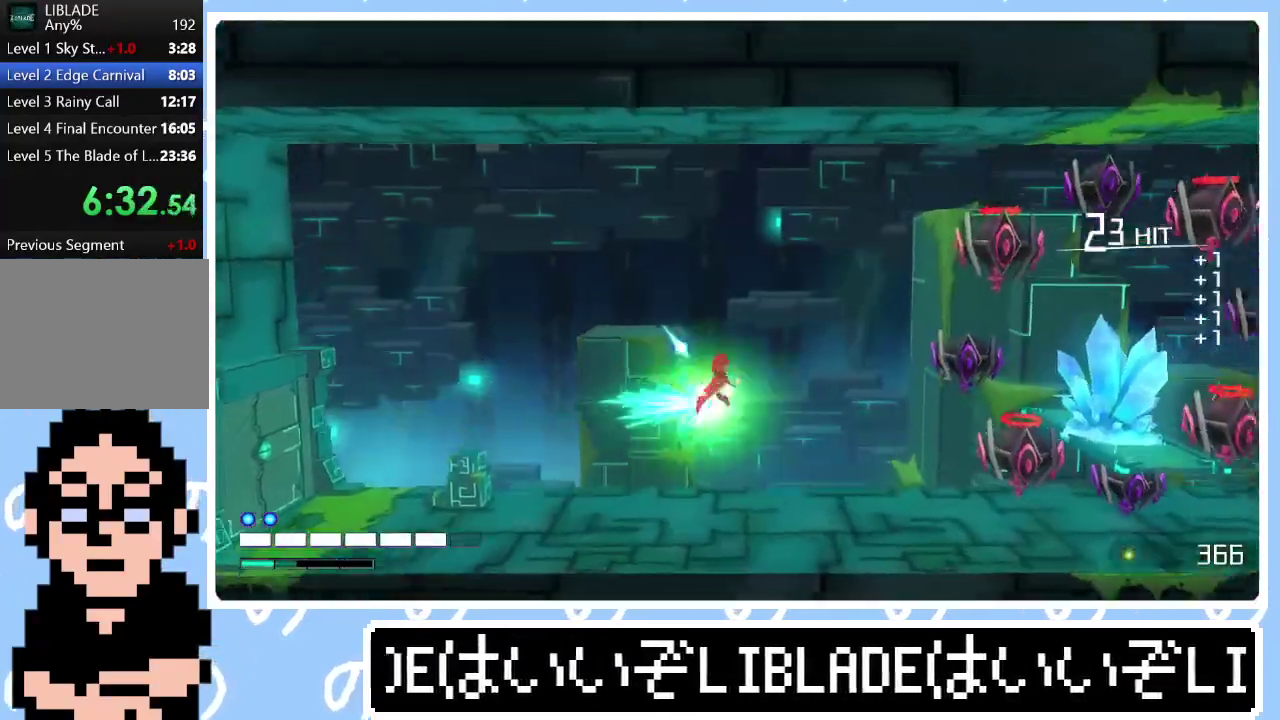
{"buttons": ["R1"], "left_stick": "right", "right_stick": "right", "events": [[17, "left_stick", "center"], [117, "left_stick", "right"], [383, "R1", "down"], [400, "right_stick", "down-right"], [467, "right_stick", "right"]]}
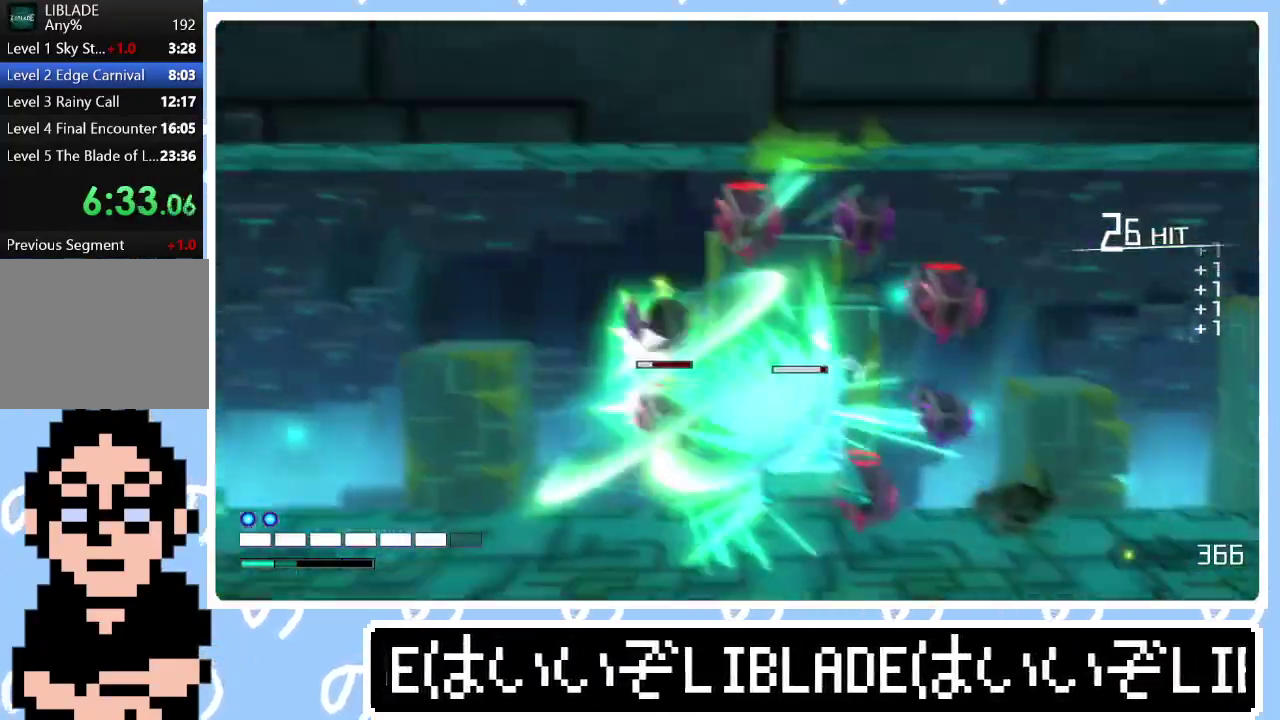
{"buttons": ["R1"], "left_stick": "center", "right_stick": "right", "events": [[150, "R3", "down"], [367, "left_stick", "center"], [483, "R3", "up"]]}
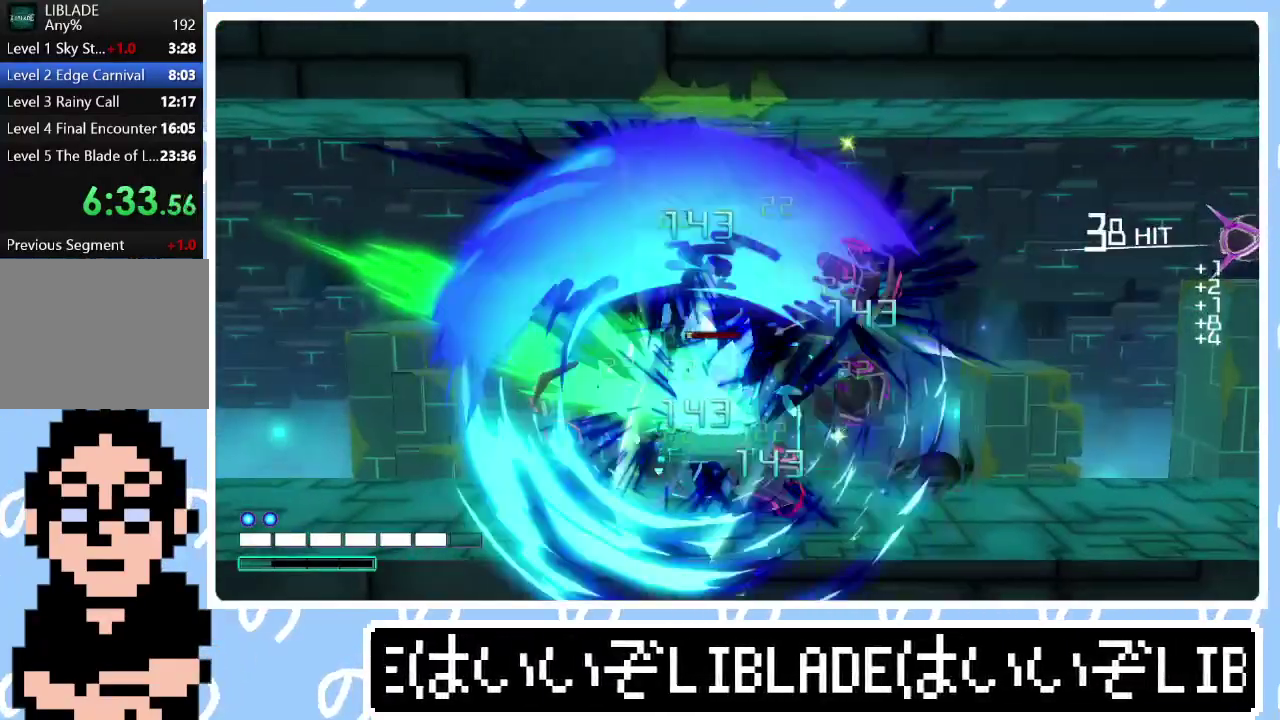
{"buttons": [], "left_stick": "up-right", "right_stick": "center", "events": [[33, "R1", "up"], [83, "right_stick", "center"], [217, "right_stick", "right"], [317, "left_stick", "right"], [317, "right_stick", "center"], [400, "left_stick", "up-right"]]}
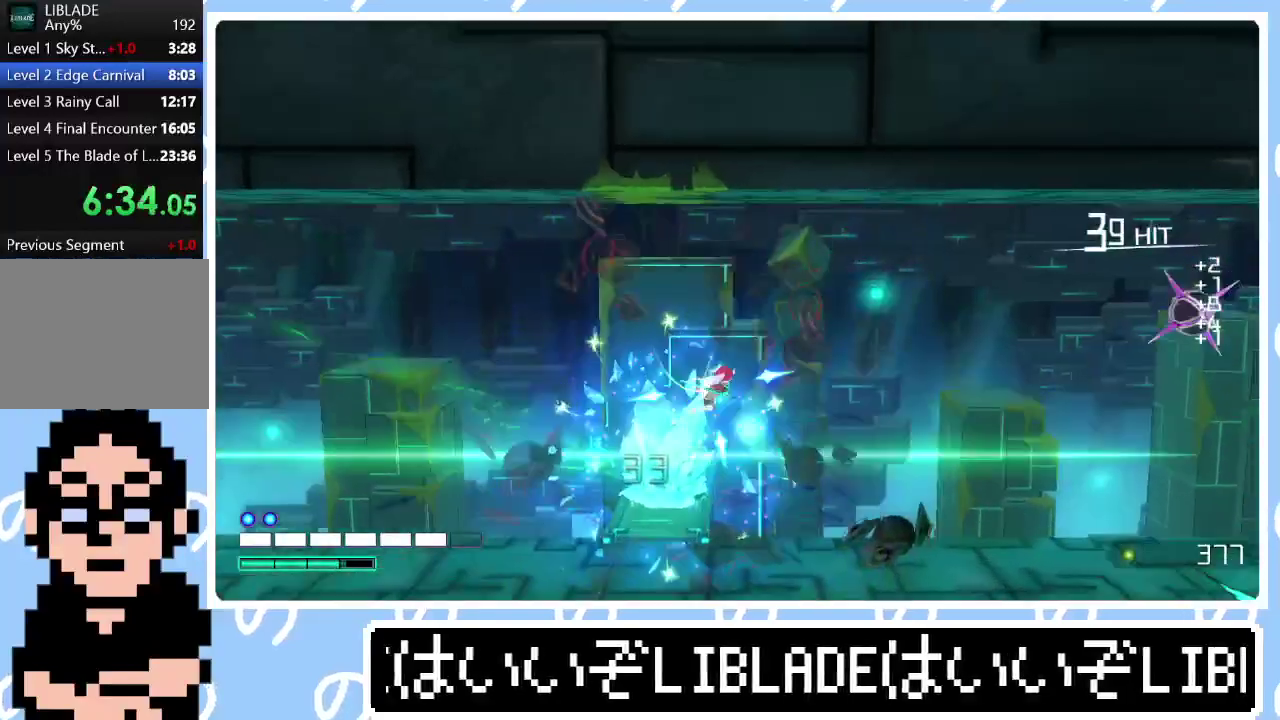
{"buttons": [], "left_stick": "right", "right_stick": "center", "events": [[150, "left_stick", "right"]]}
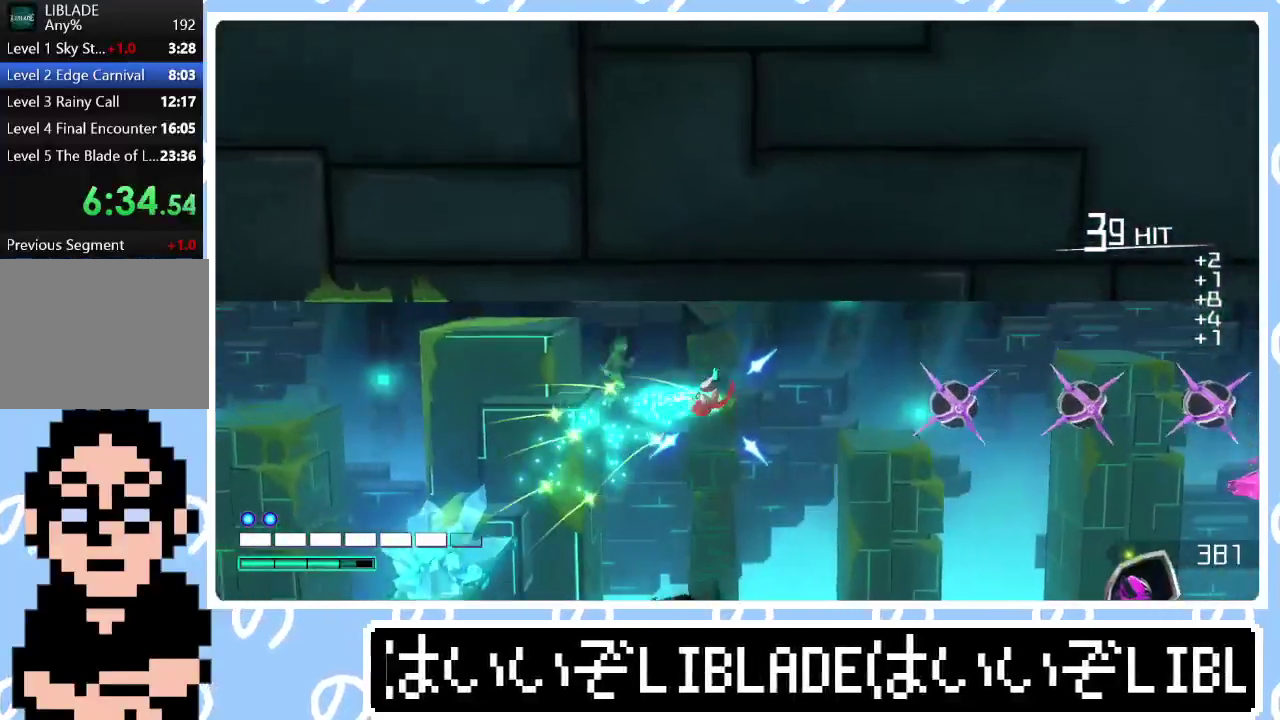
{"buttons": [], "left_stick": "right", "right_stick": "center", "events": [[33, "right_stick", "right"], [150, "right_stick", "center"]]}
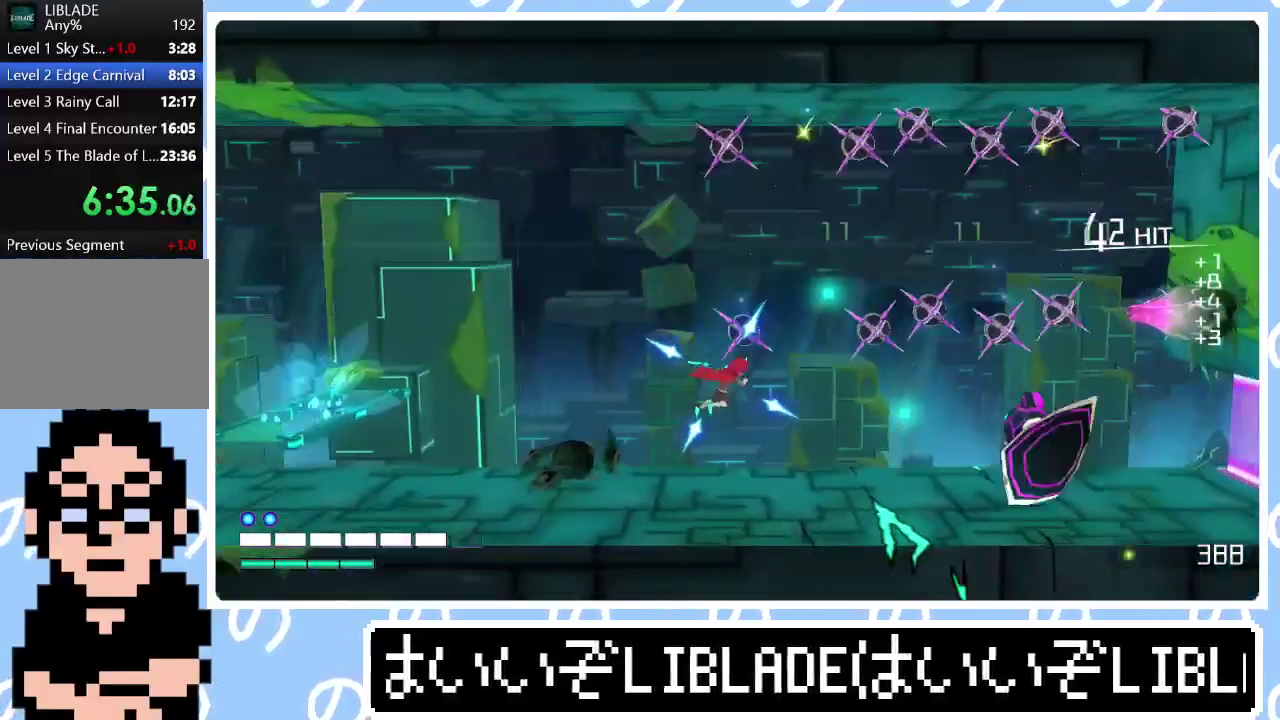
{"buttons": [], "left_stick": "center", "right_stick": "up-right", "events": [[217, "left_stick", "center"], [467, "right_stick", "up-right"]]}
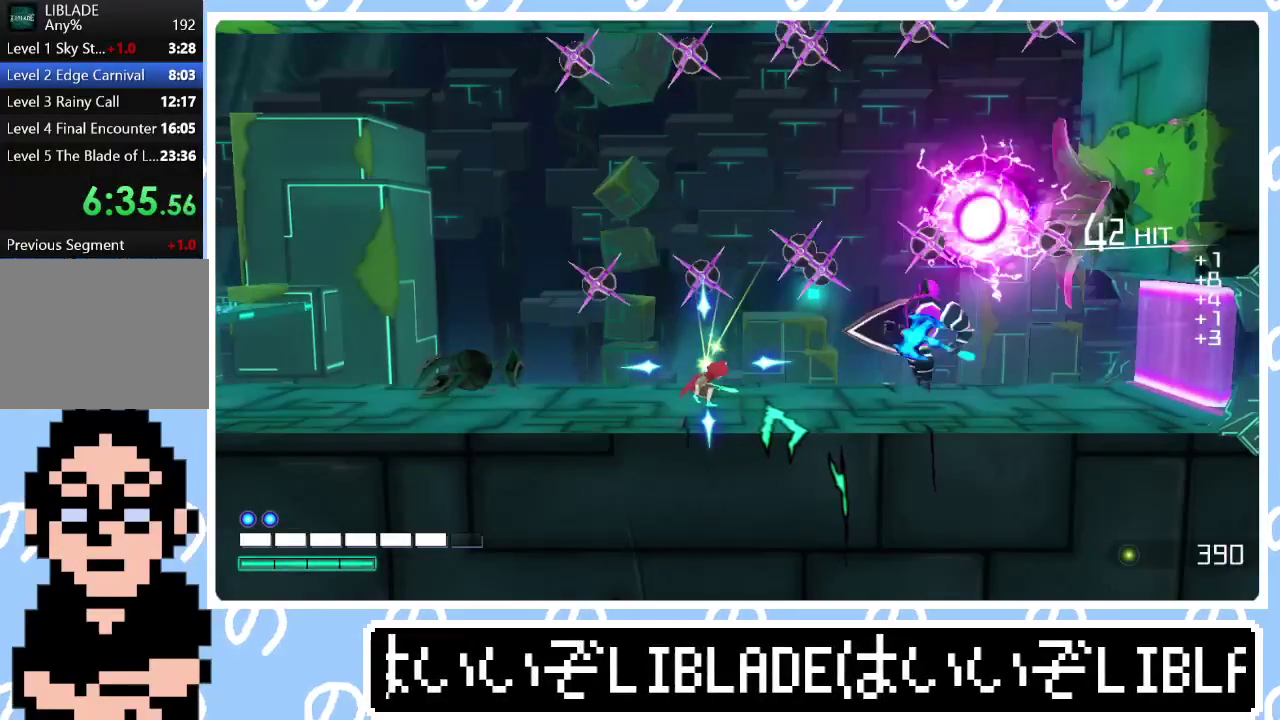
{"buttons": [], "left_stick": "right", "right_stick": "center", "events": [[17, "right_stick", "center"], [150, "left_stick", "right"], [150, "right_stick", "up-right"], [283, "right_stick", "center"]]}
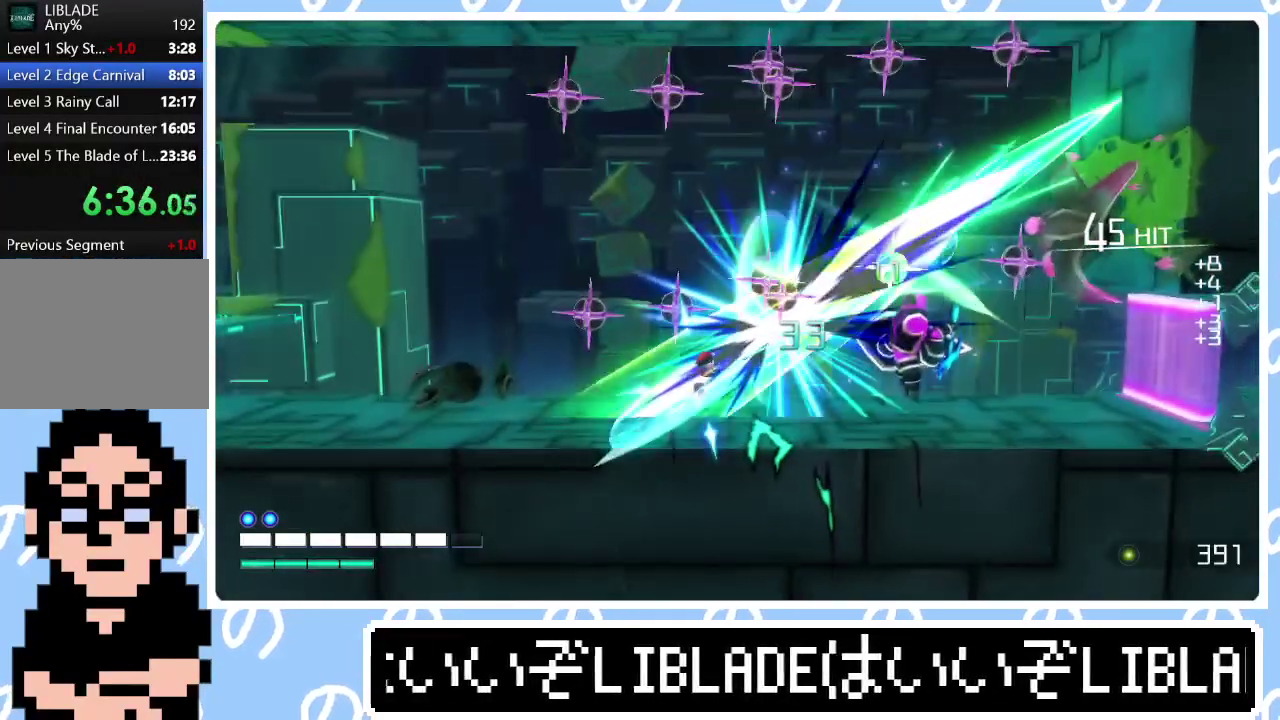
{"buttons": [], "left_stick": "right", "right_stick": "center", "events": [[50, "right_stick", "right"], [117, "R1", "down"], [200, "R1", "up"], [217, "right_stick", "center"]]}
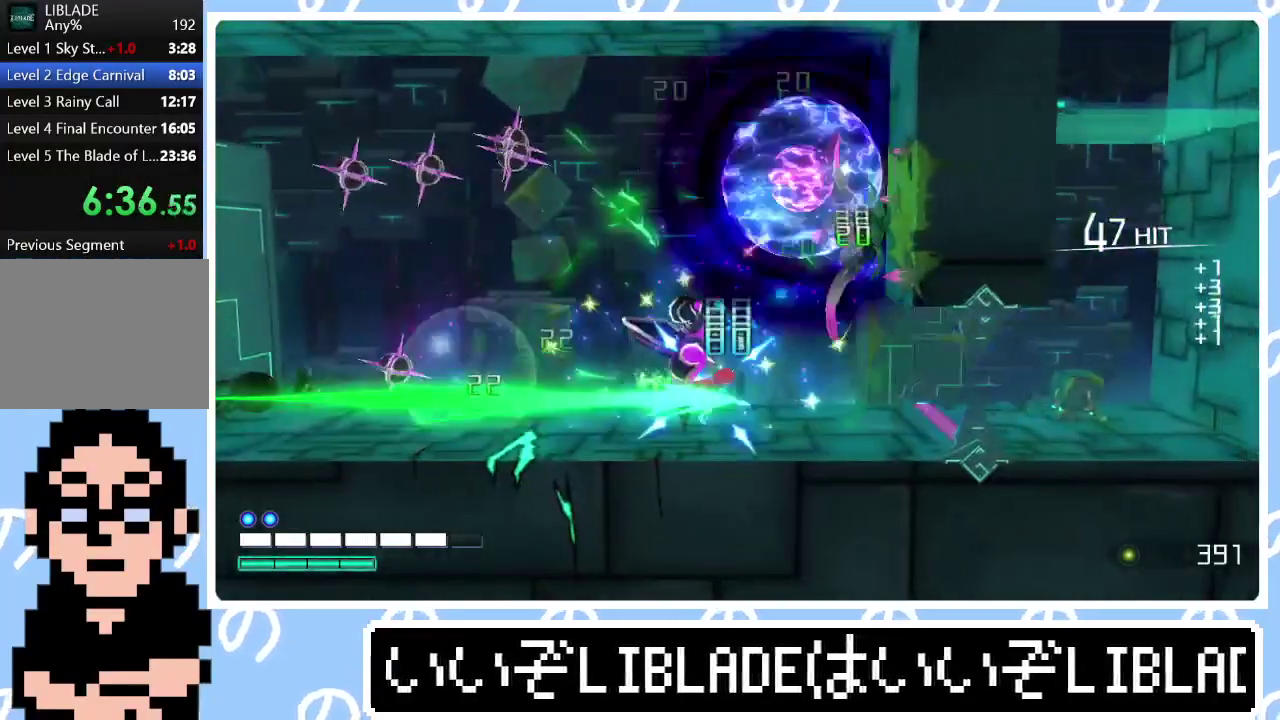
{"buttons": [], "left_stick": "right", "right_stick": "center", "events": [[400, "R1", "down"], [417, "right_stick", "right"], [483, "R1", "up"], [500, "right_stick", "center"]]}
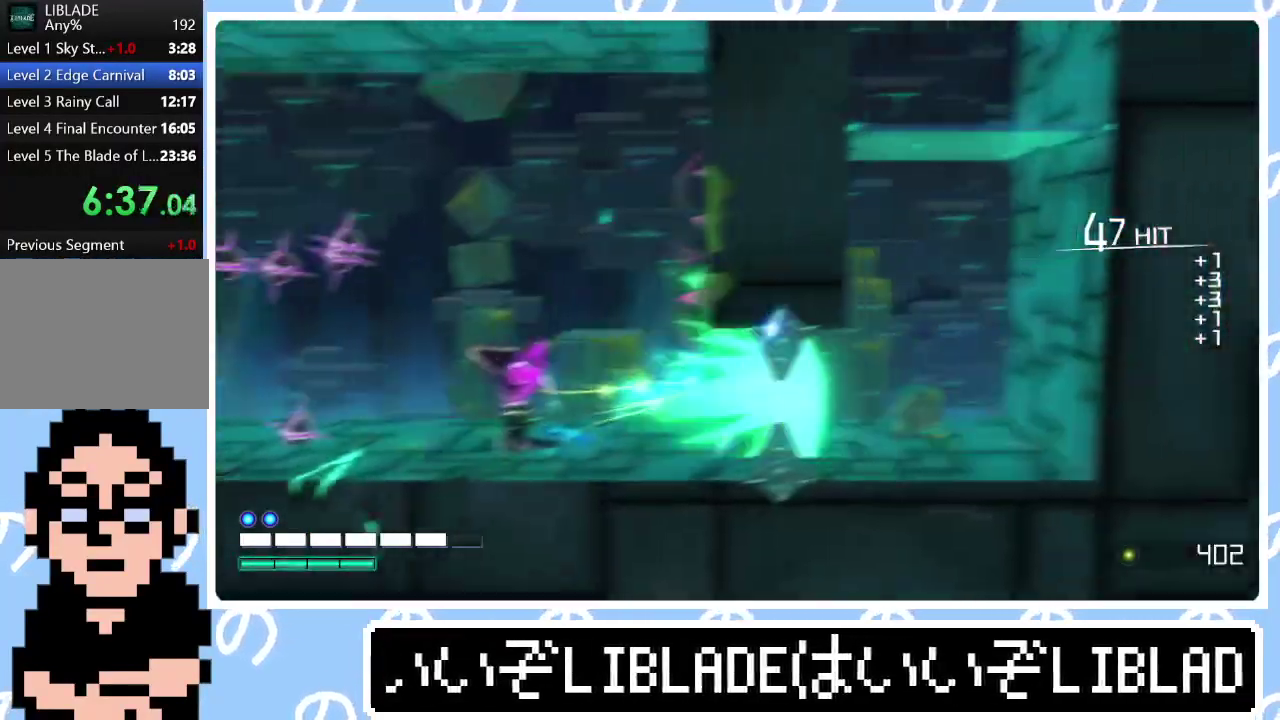
{"buttons": [], "left_stick": "up-right", "right_stick": "center", "events": [[450, "left_stick", "up-right"]]}
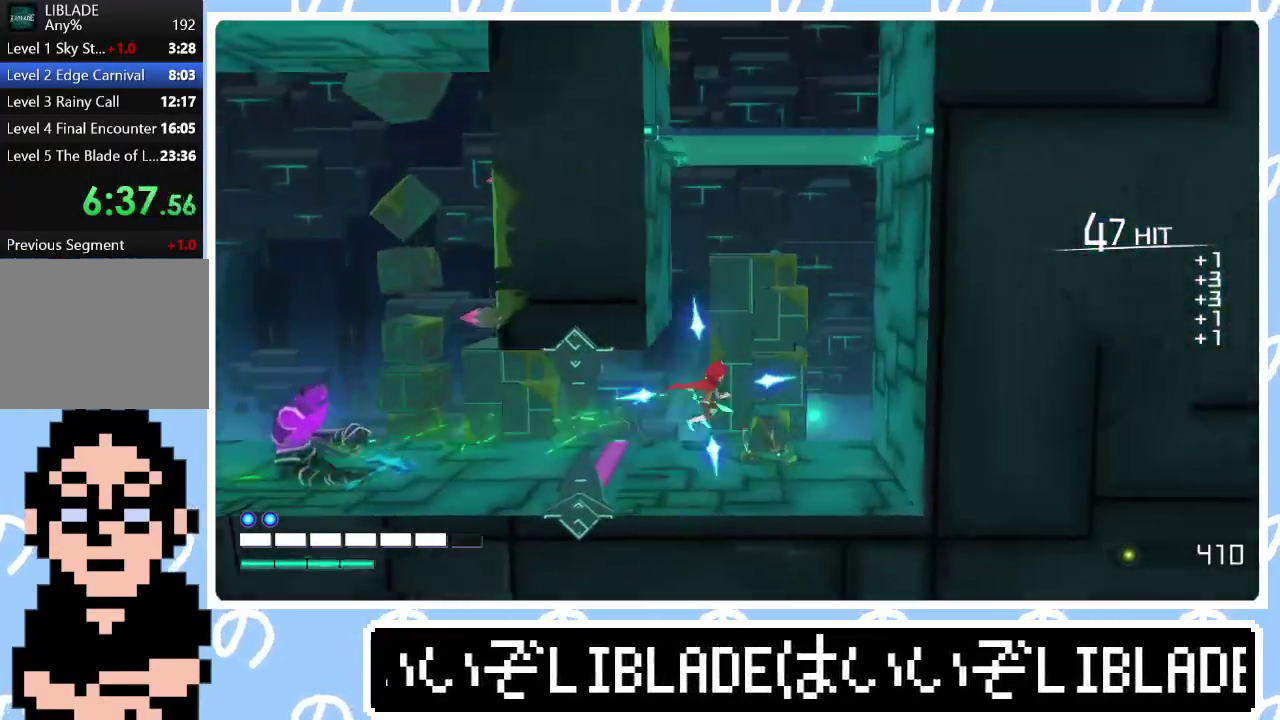
{"buttons": [], "left_stick": "up-right", "right_stick": "center", "events": [[50, "left_stick", "right"], [167, "left_stick", "up-right"]]}
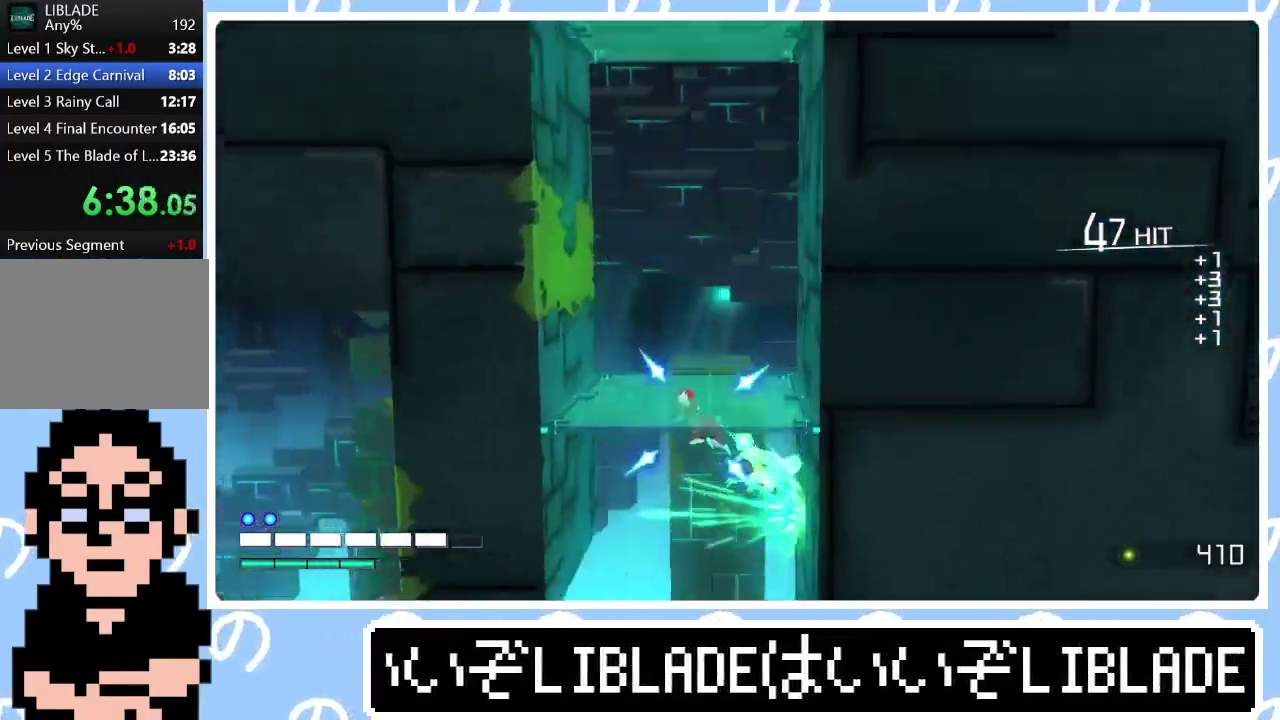
{"buttons": [], "left_stick": "up-right", "right_stick": "center", "events": [[83, "left_stick", "up-left"], [317, "left_stick", "up-right"]]}